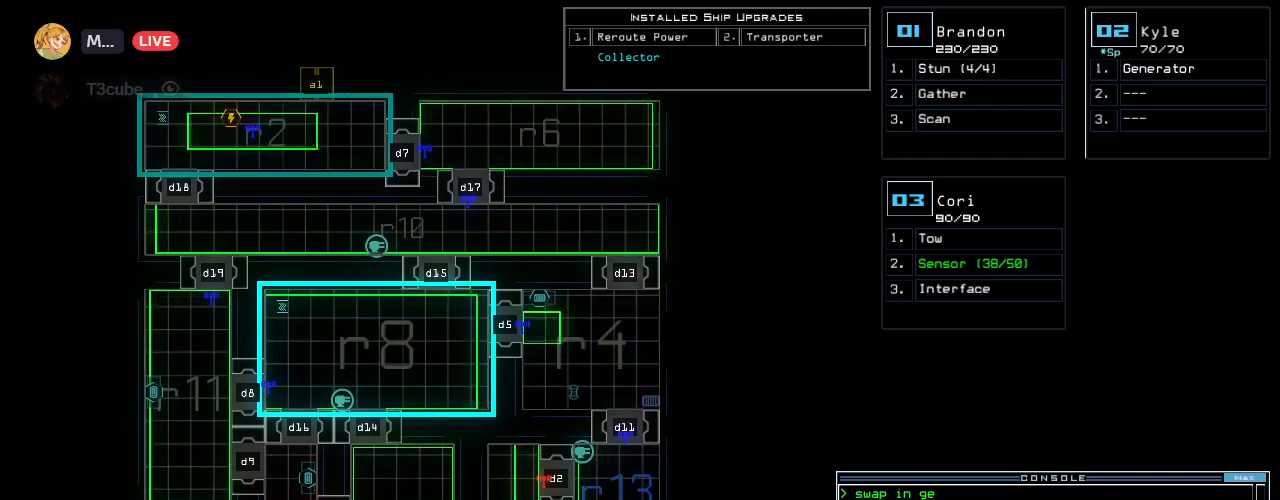
Gameplay with keyboard; each line is a JSON object with the keys held at the frame after it. "events" lists presses ("down") and releases ("up") of ".", "0", "1", "2", "3", "5", "6", "7", "8", "9", "a", "b", "backspace", "c", "caps_lock", "comma", "ctrl_l", "ctrl_r", "d", "down", "e", "equals", "escape", "f", "f10", "g", "h", "i", "j", "k", "l", "left", "m", "minus", "n", "o", "p", "q", "quote", "return", "right", "s", "semicolon", "shift_l", "shift_r", "space", "t", "tab", "tilde", "u", "up", "v", "w", "x", "y" and "z" between this image and that frame as [ms after this image, input, new state], when the widget could be followed in between. No other keys are recorded. Mouse input is not recorded. Not read: 4 other_keys r.
{"keys": [], "events": [[360, "return", "down"], [380, "return", "up"]]}
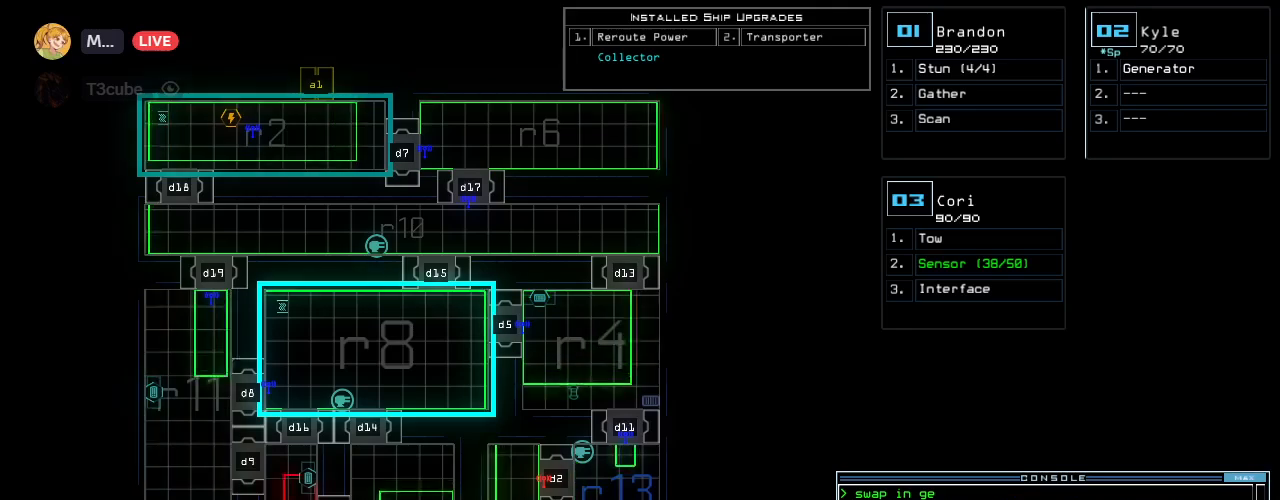
{"keys": ["n", "space"]}
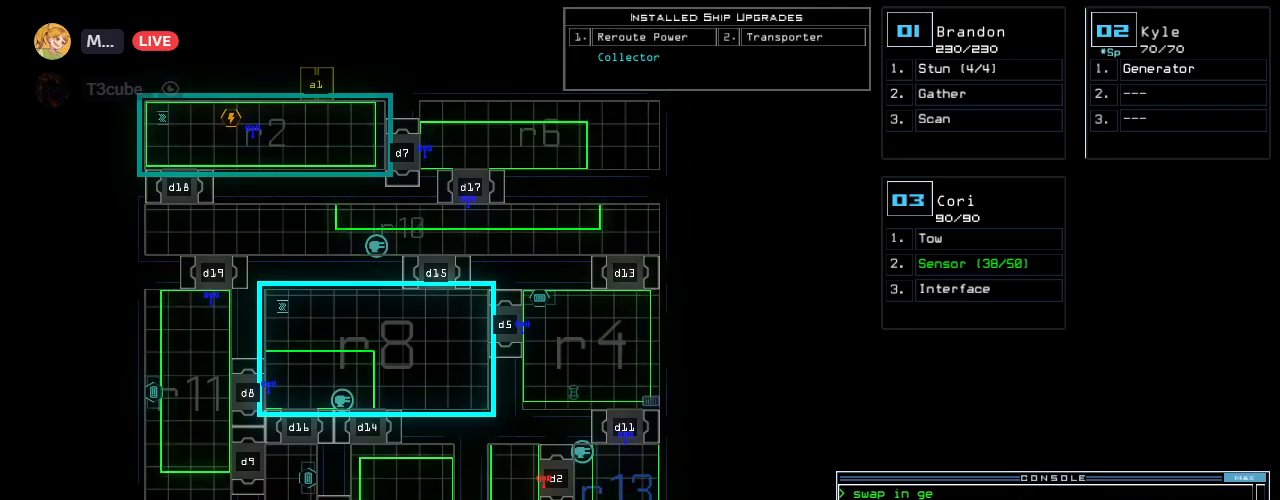
{"keys": [], "events": [[20, "n", "up"], [80, "space", "up"], [300, "2", "down"], [380, "space", "down"], [400, "2", "up"], [440, "space", "up"]]}
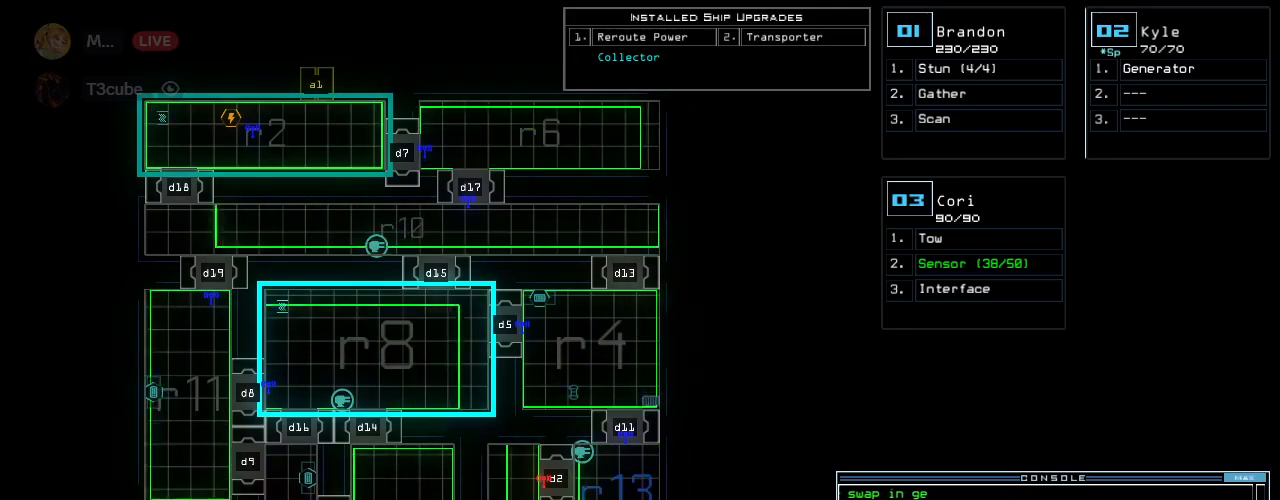
{"keys": [], "events": [[20, "2", "down"], [120, "2", "up"]]}
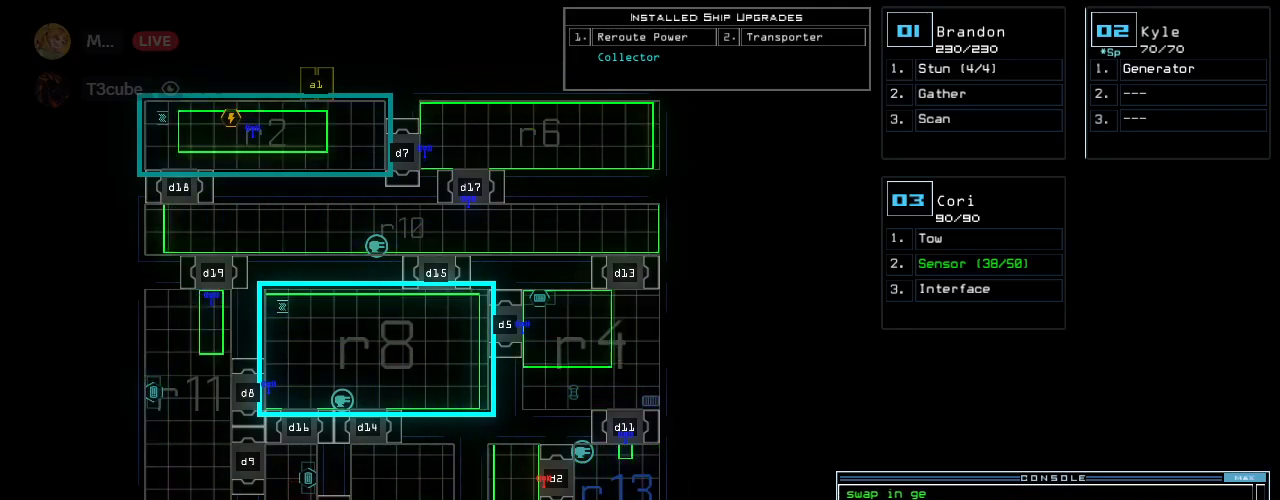
{"keys": [], "events": []}
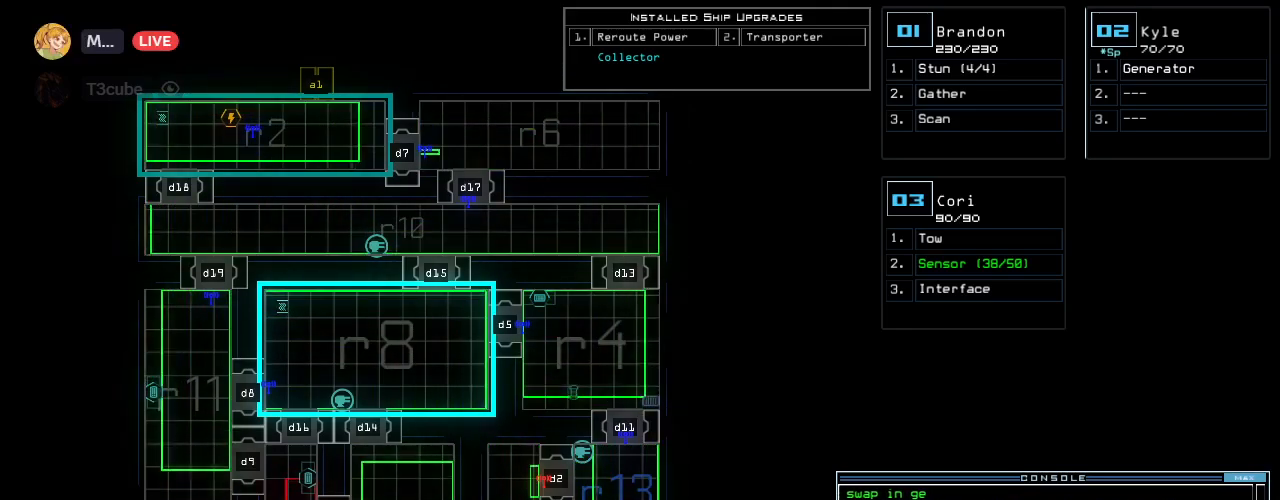
{"keys": [], "events": []}
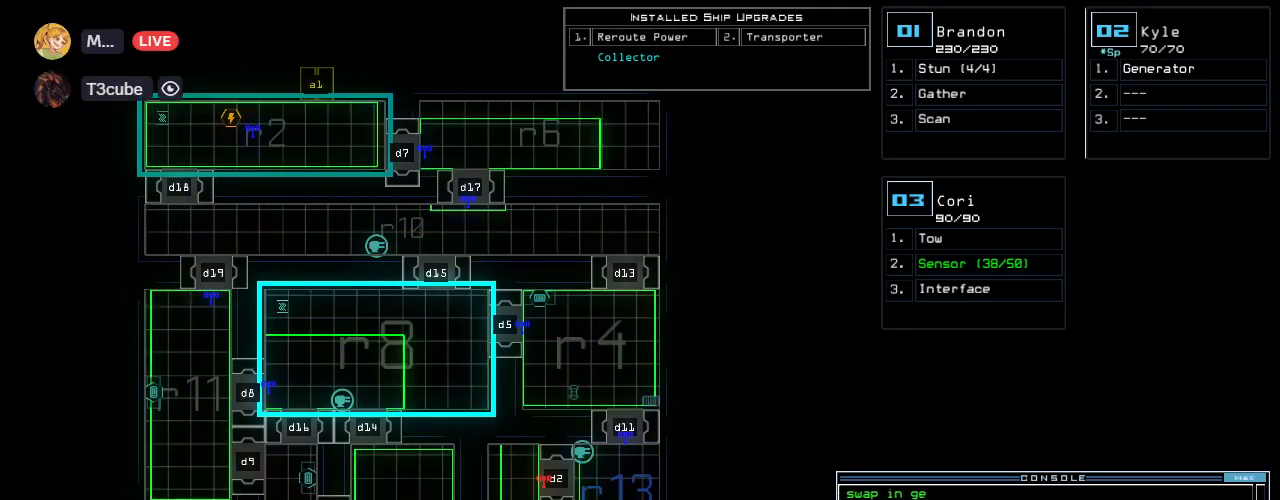
{"keys": []}
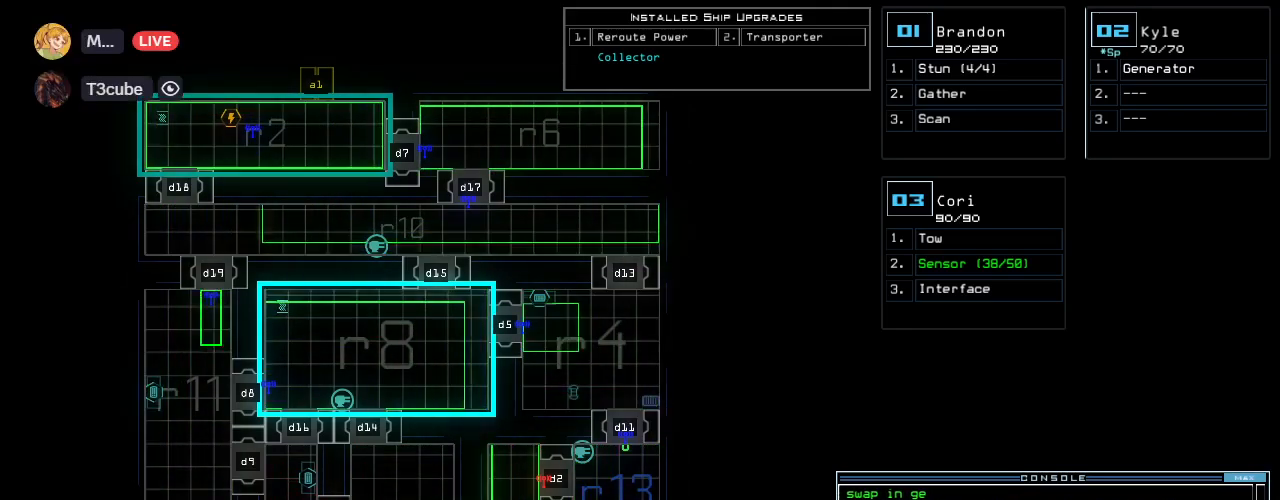
{"keys": []}
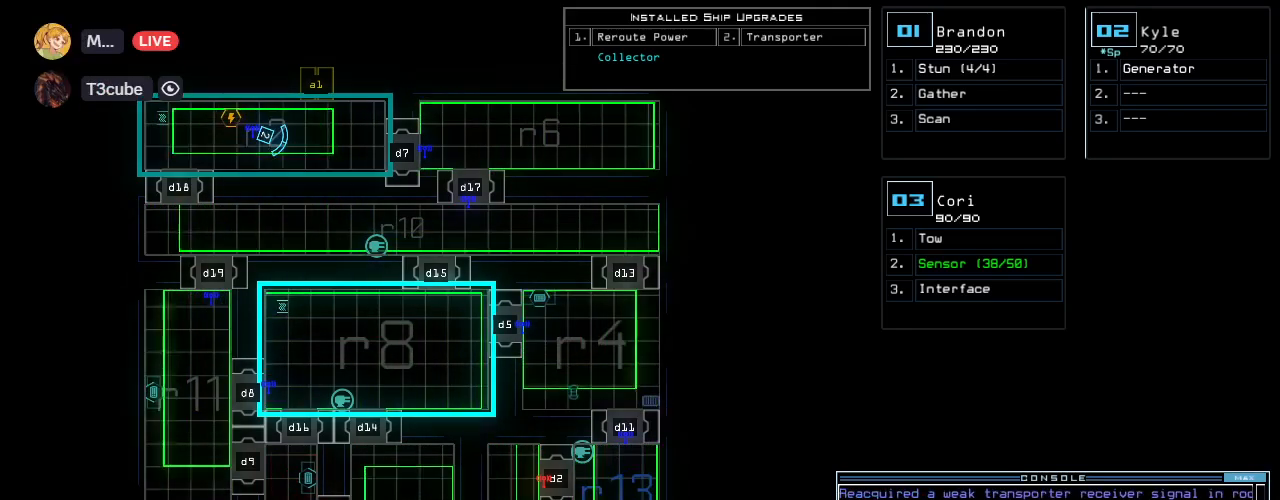
{"keys": ["down"]}
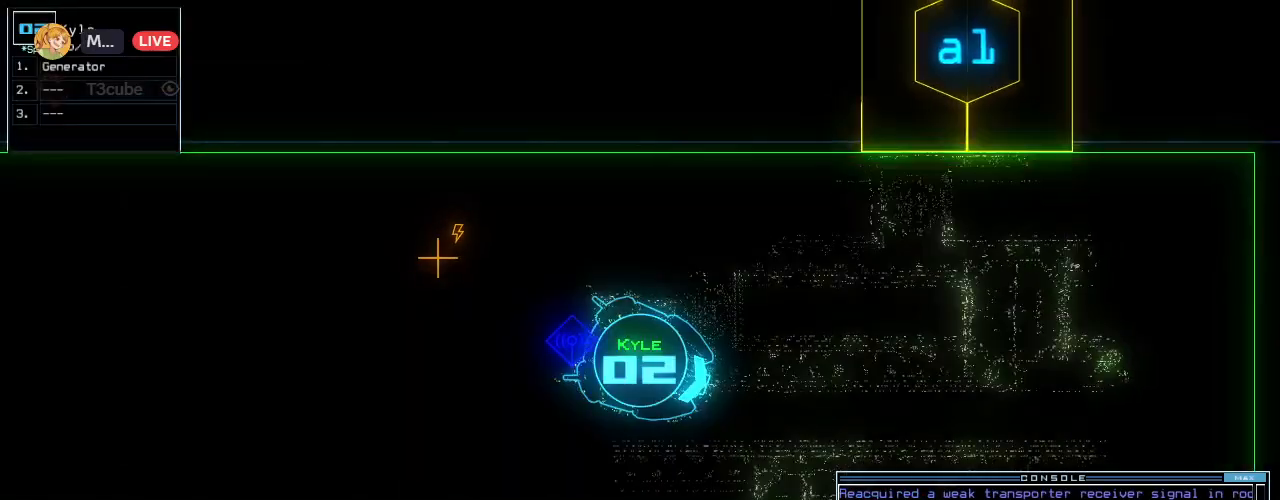
{"keys": ["down"], "events": [[260, "g", "down"], [340, "e", "down"], [380, "g", "up"], [420, "e", "up"]]}
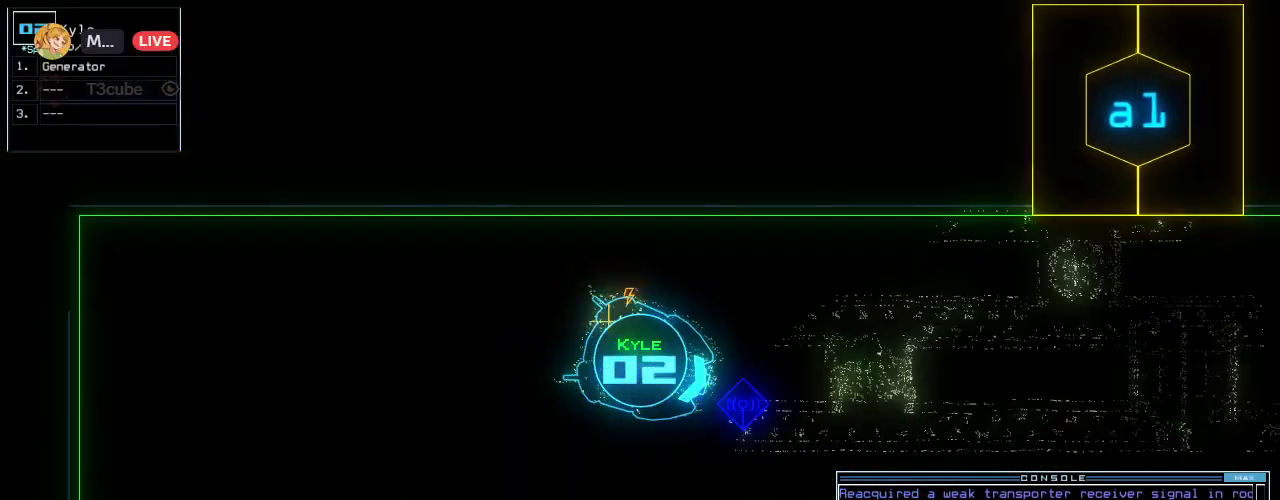
{"keys": [], "events": [[120, "down", "up"], [400, "return", "down"], [460, "return", "up"]]}
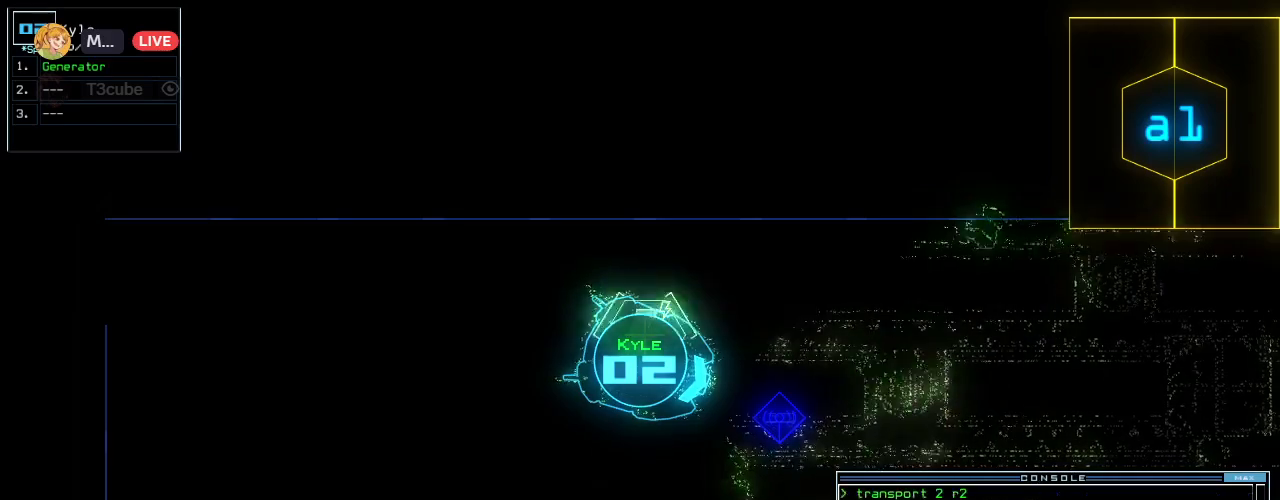
{"keys": [], "events": [[140, "space", "down"], [240, "space", "up"], [320, "a", "down"], [400, "a", "up"]]}
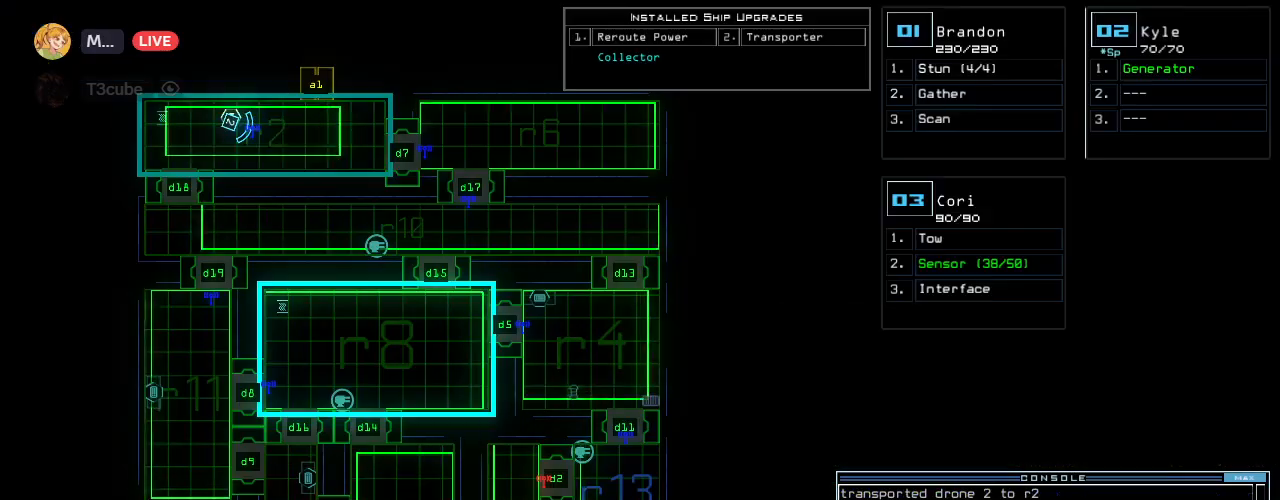
{"keys": []}
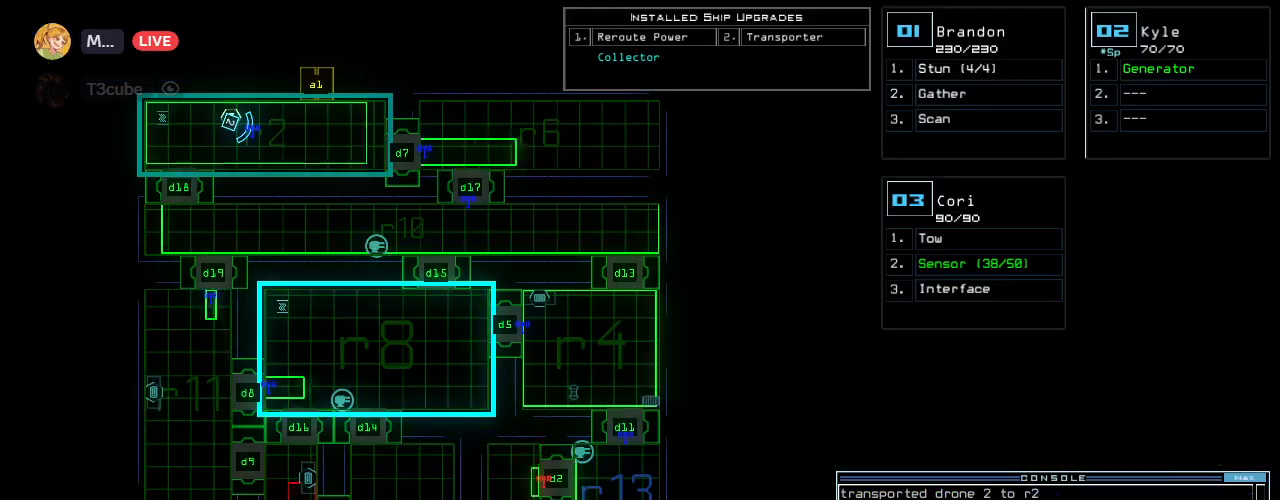
{"keys": []}
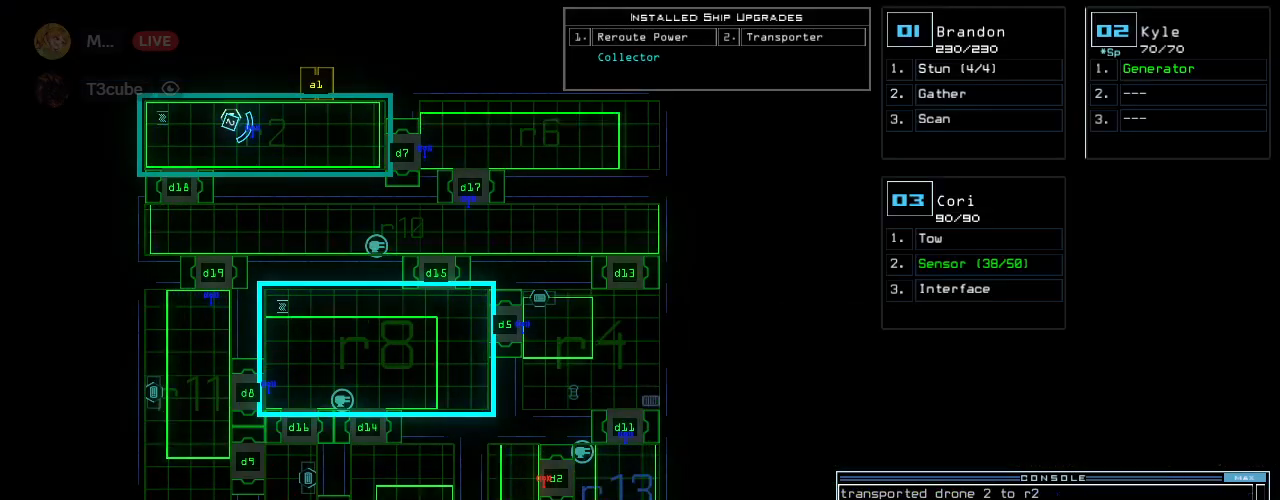
{"keys": [], "events": [[20, "t", "down"], [80, "t", "up"], [260, "y", "down"], [280, "y", "up"]]}